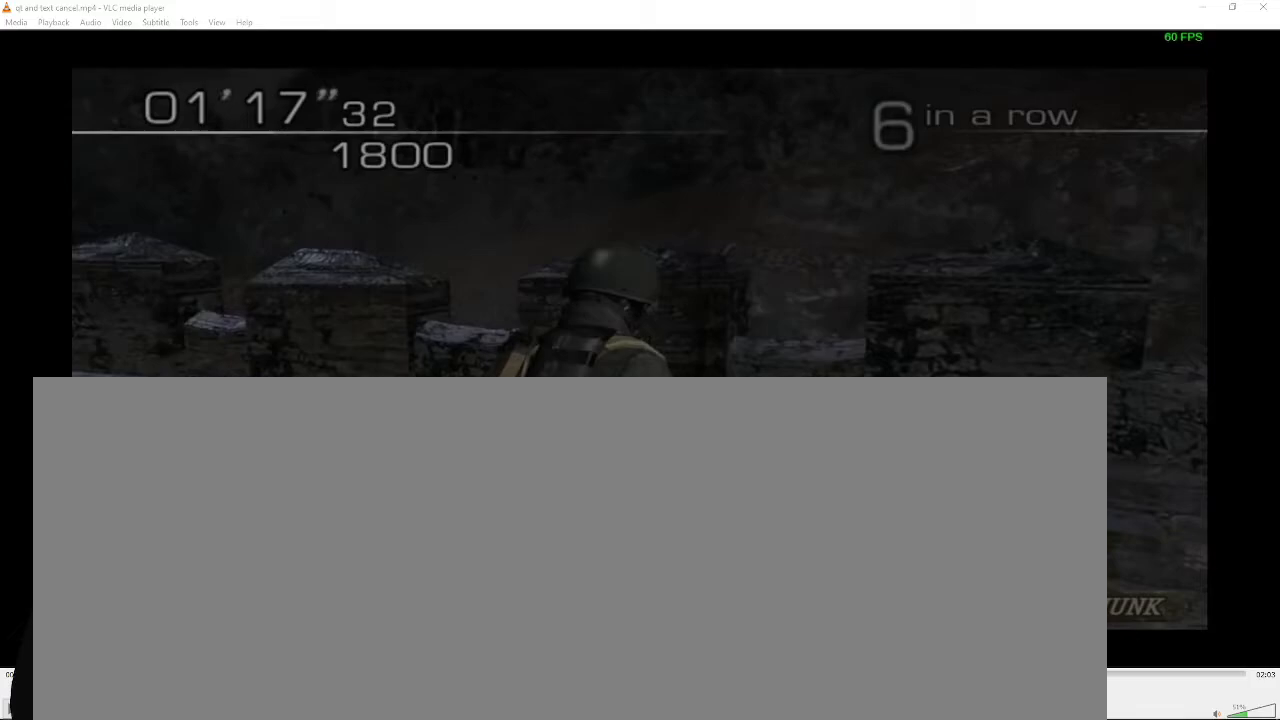
Gameplay with a controller (Xbox layout); each line is a JSON object with the inputs held at the frame after it. "events" lists button and stick changes between this image and that frame as [ms after this image, input, new state], when the widget could be followed in between.
{"buttons": [], "left_stick": "up-left", "right_stick": "center", "events": []}
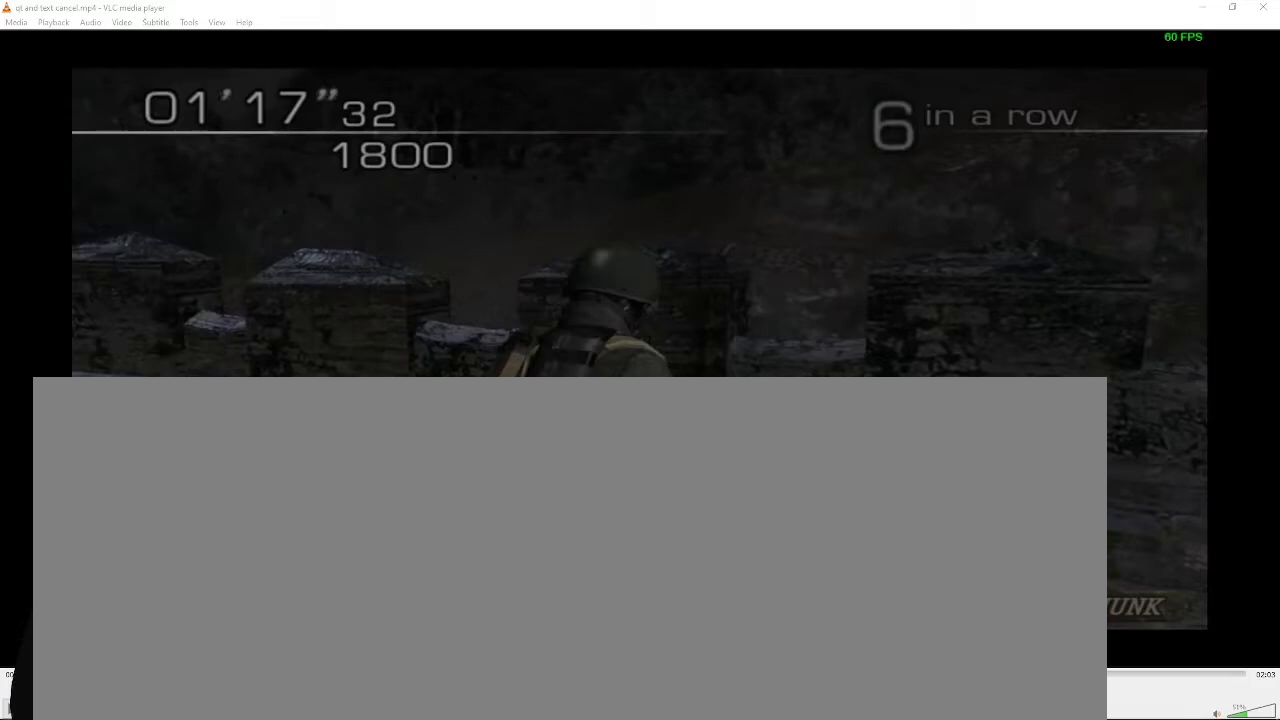
{"buttons": [], "left_stick": "up-left", "right_stick": "center", "events": []}
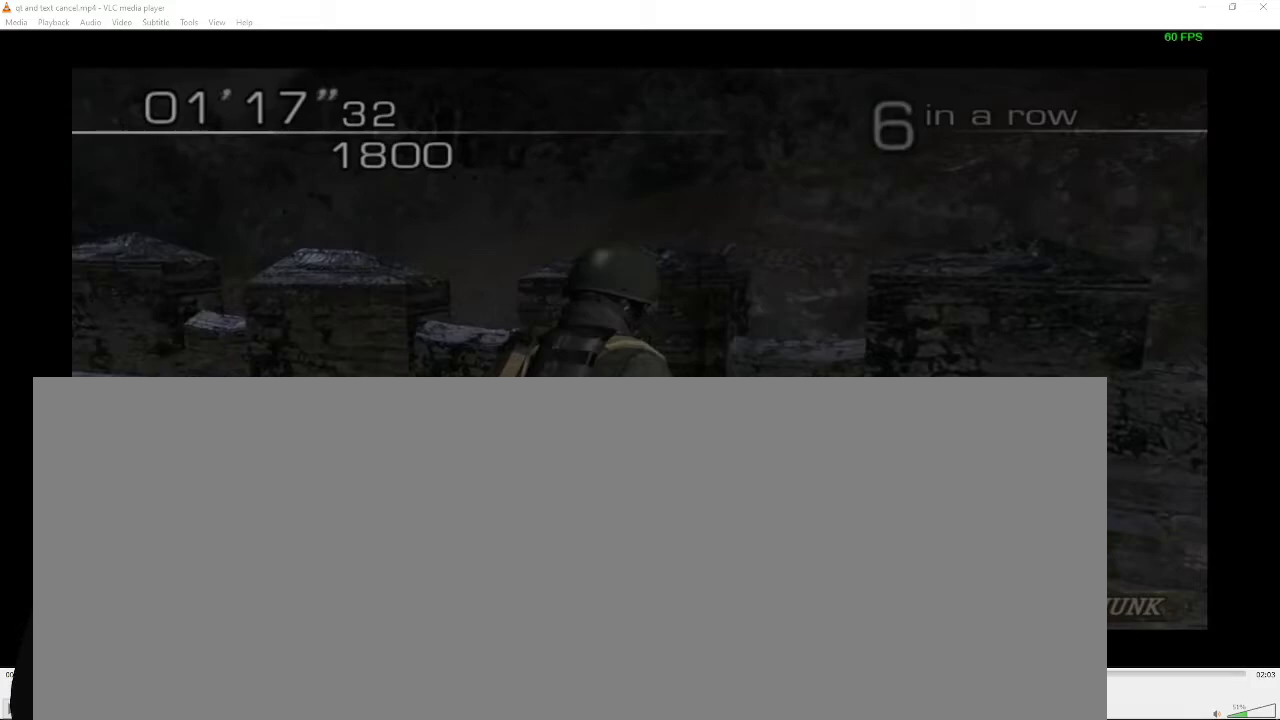
{"buttons": [], "left_stick": "up-left", "right_stick": "center", "events": []}
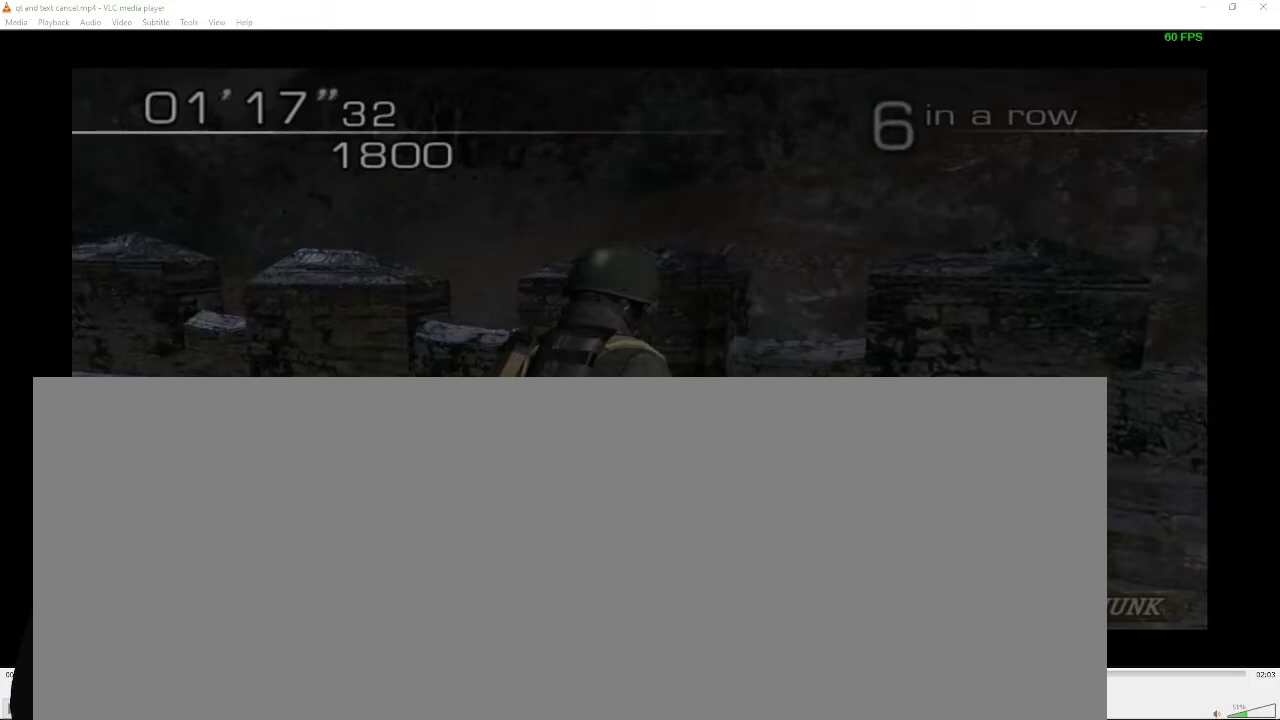
{"buttons": [], "left_stick": "up-left", "right_stick": "center", "events": []}
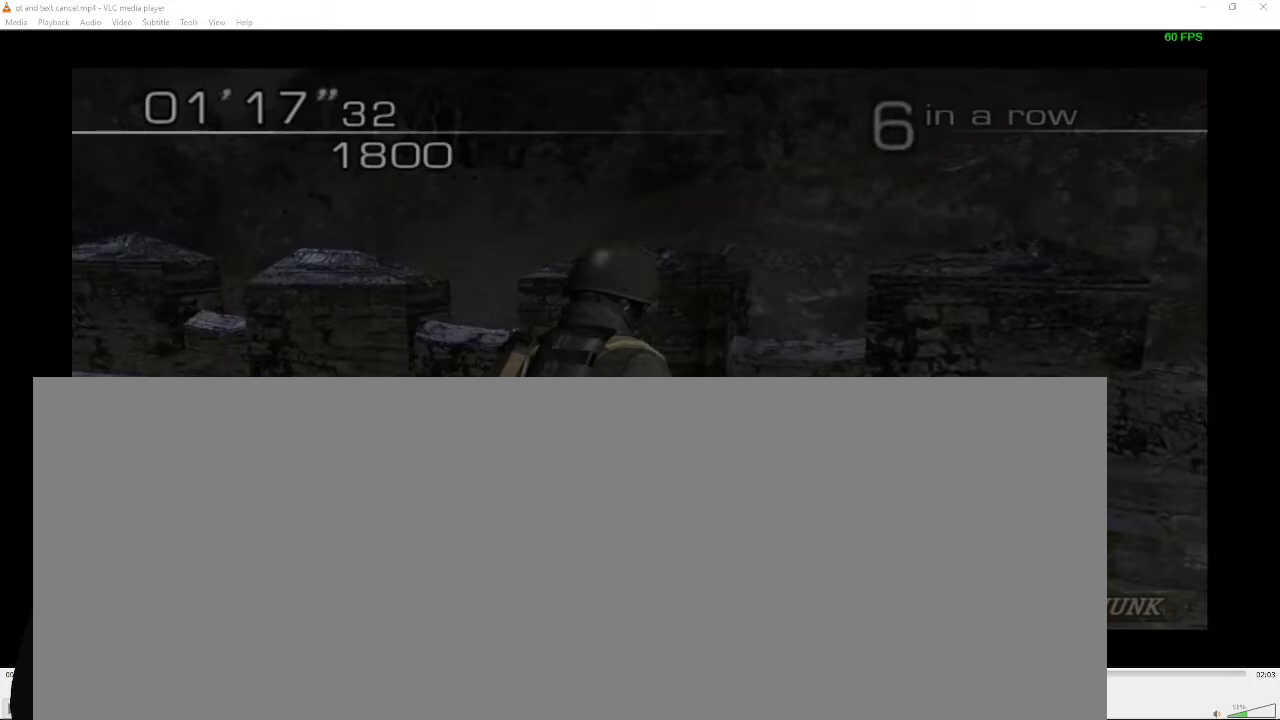
{"buttons": [], "left_stick": "up-left", "right_stick": "center", "events": []}
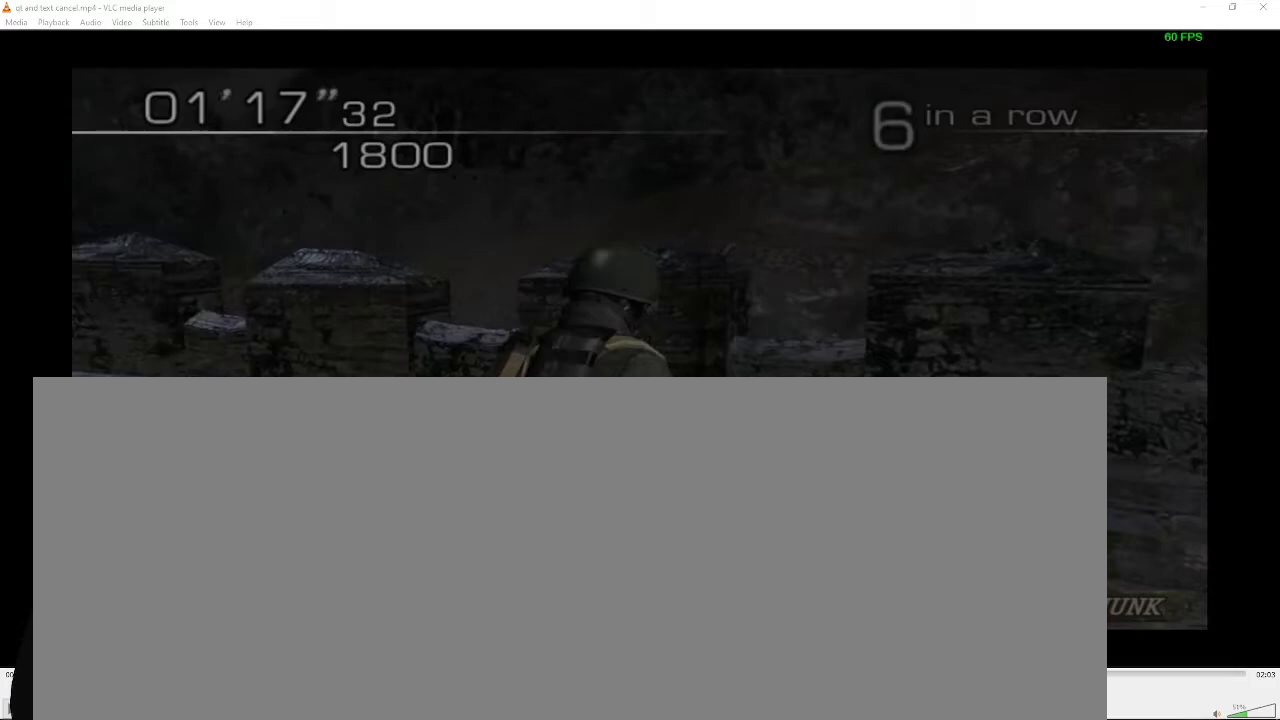
{"buttons": [], "left_stick": "up-left", "right_stick": "center", "events": []}
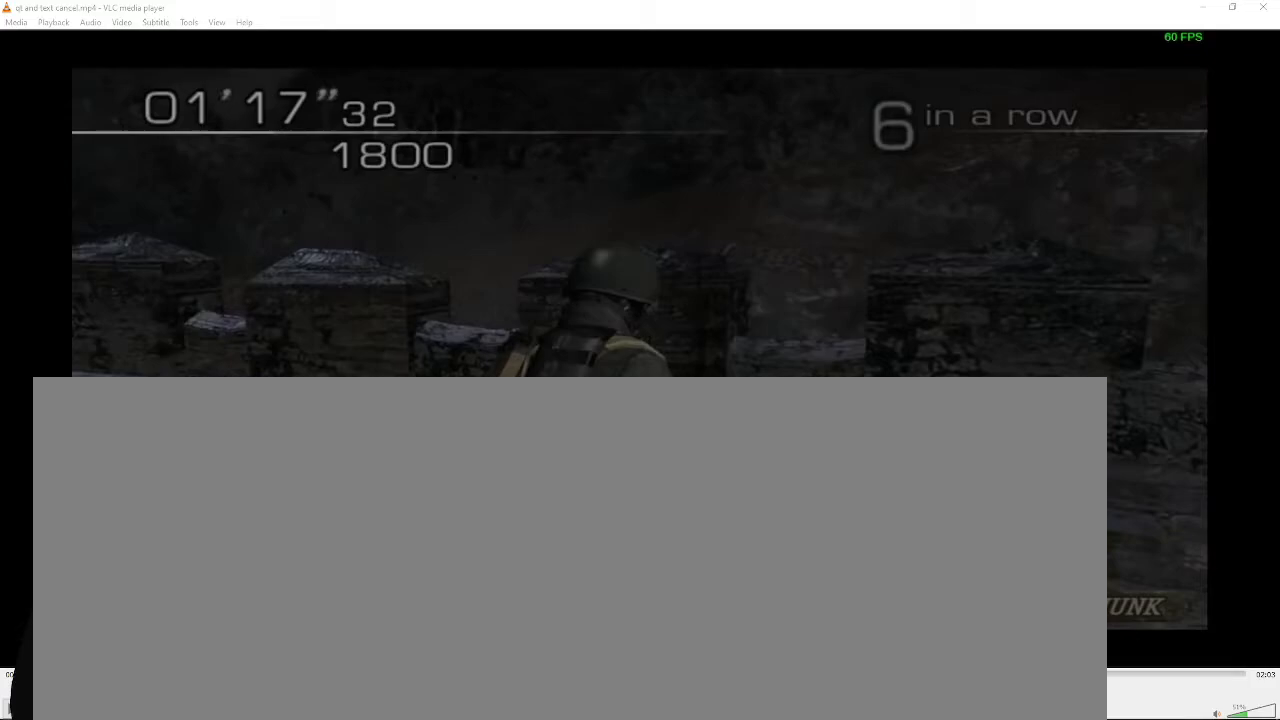
{"buttons": [], "left_stick": "up-left", "right_stick": "center", "events": []}
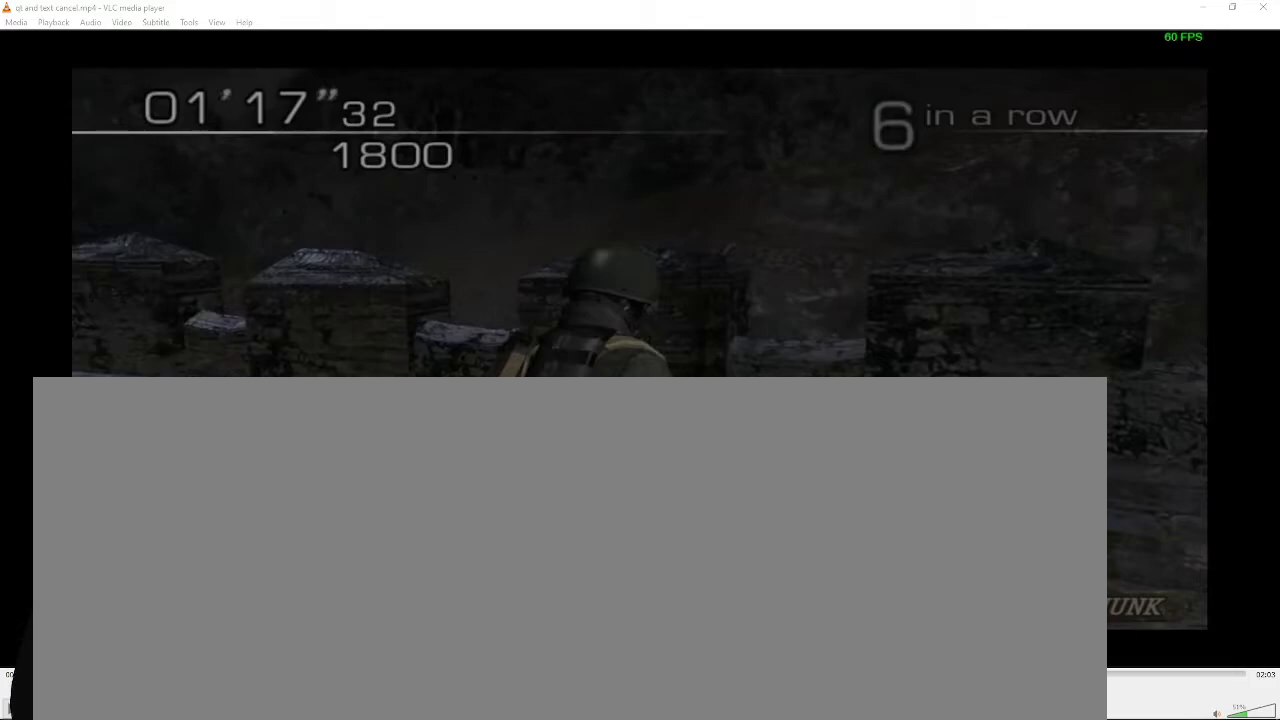
{"buttons": [], "left_stick": "up-left", "right_stick": "center", "events": []}
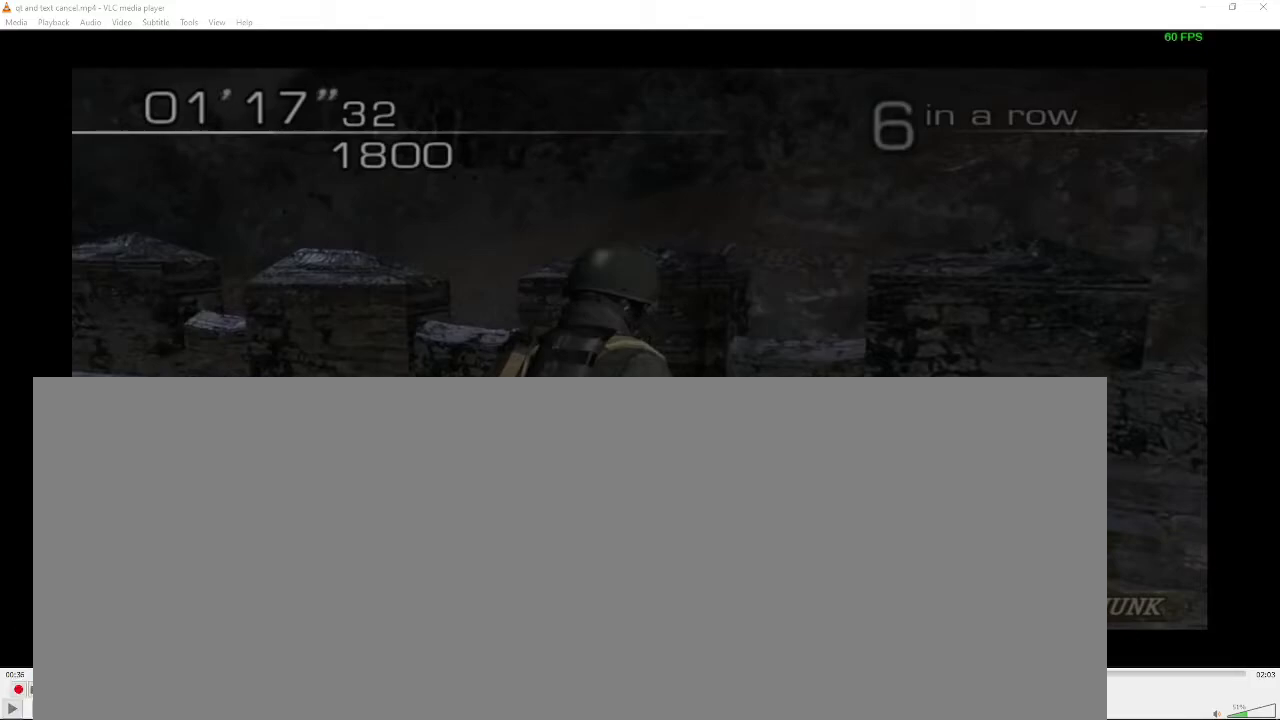
{"buttons": [], "left_stick": "up-left", "right_stick": "center", "events": []}
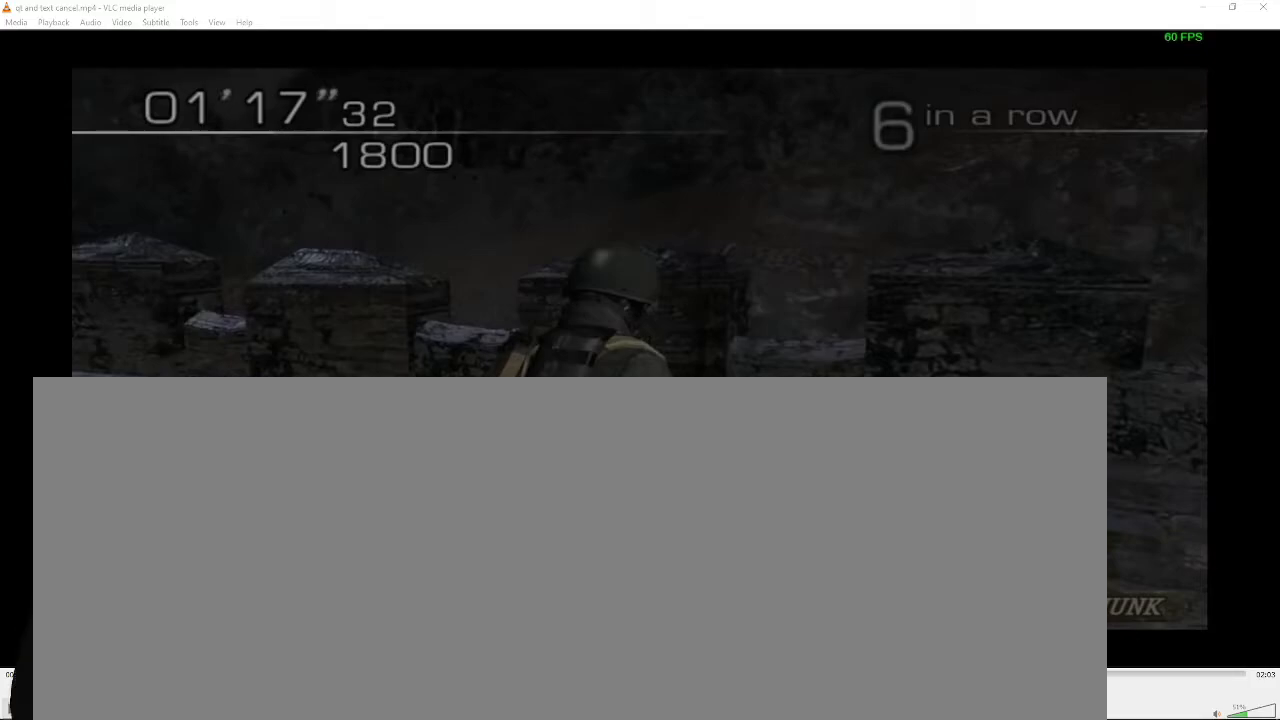
{"buttons": [], "left_stick": "up-left", "right_stick": "center", "events": []}
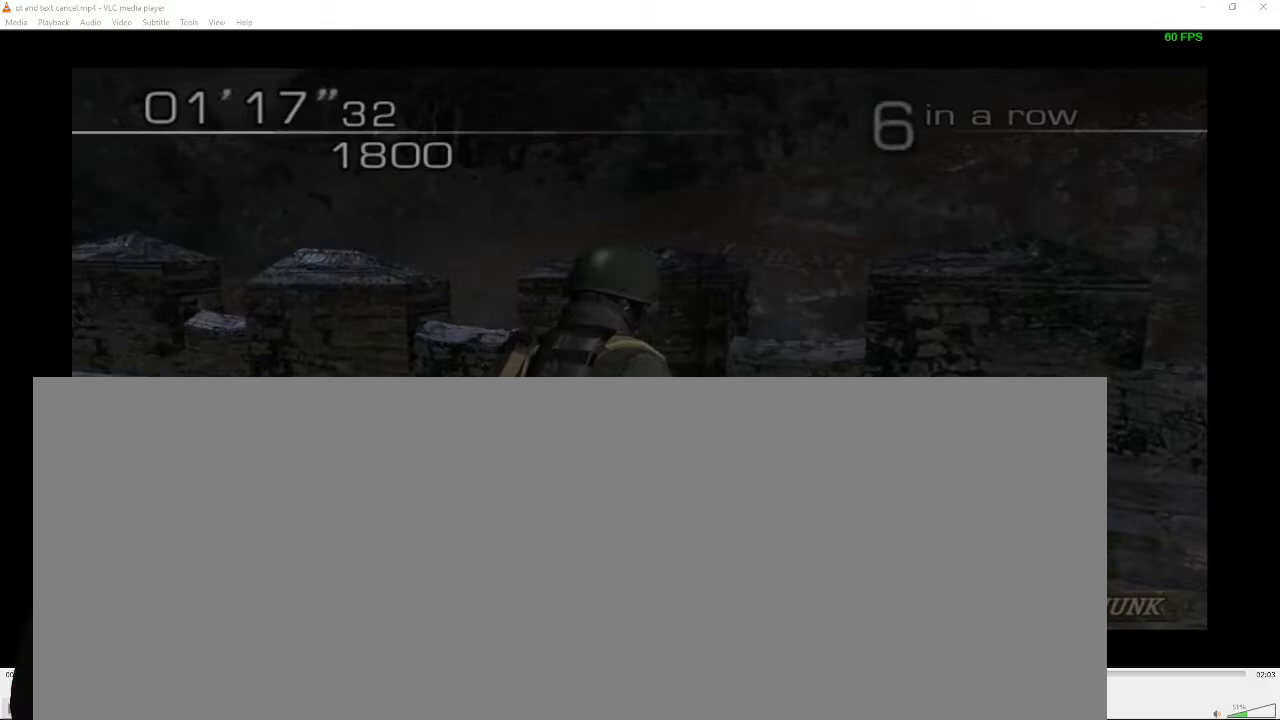
{"buttons": [], "left_stick": "up-left", "right_stick": "center", "events": []}
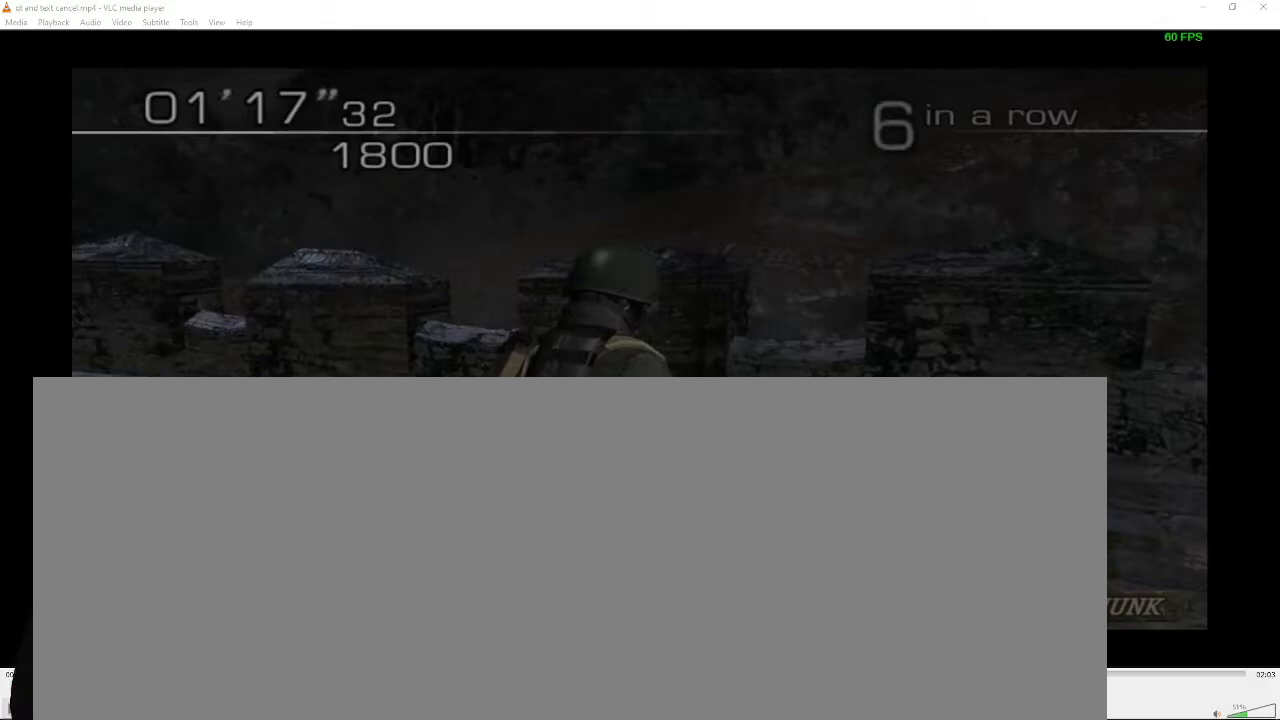
{"buttons": [], "left_stick": "up-left", "right_stick": "center", "events": []}
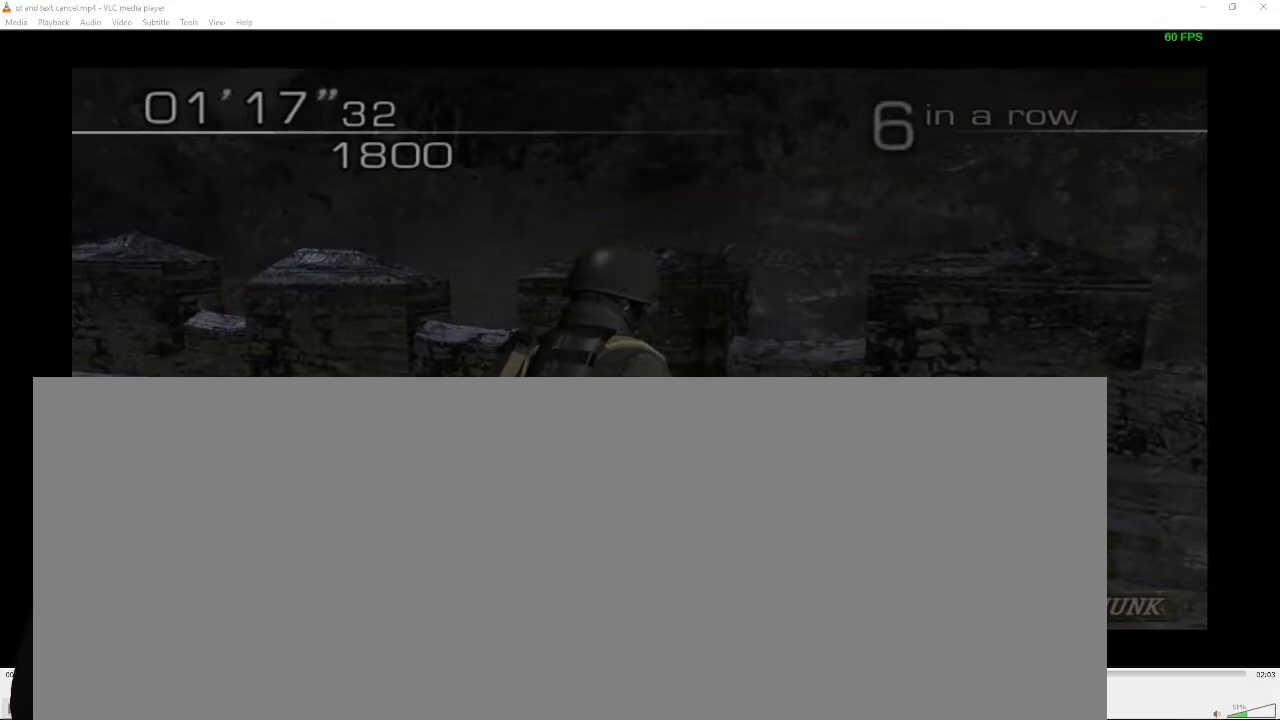
{"buttons": [], "left_stick": "up-left", "right_stick": "center", "events": []}
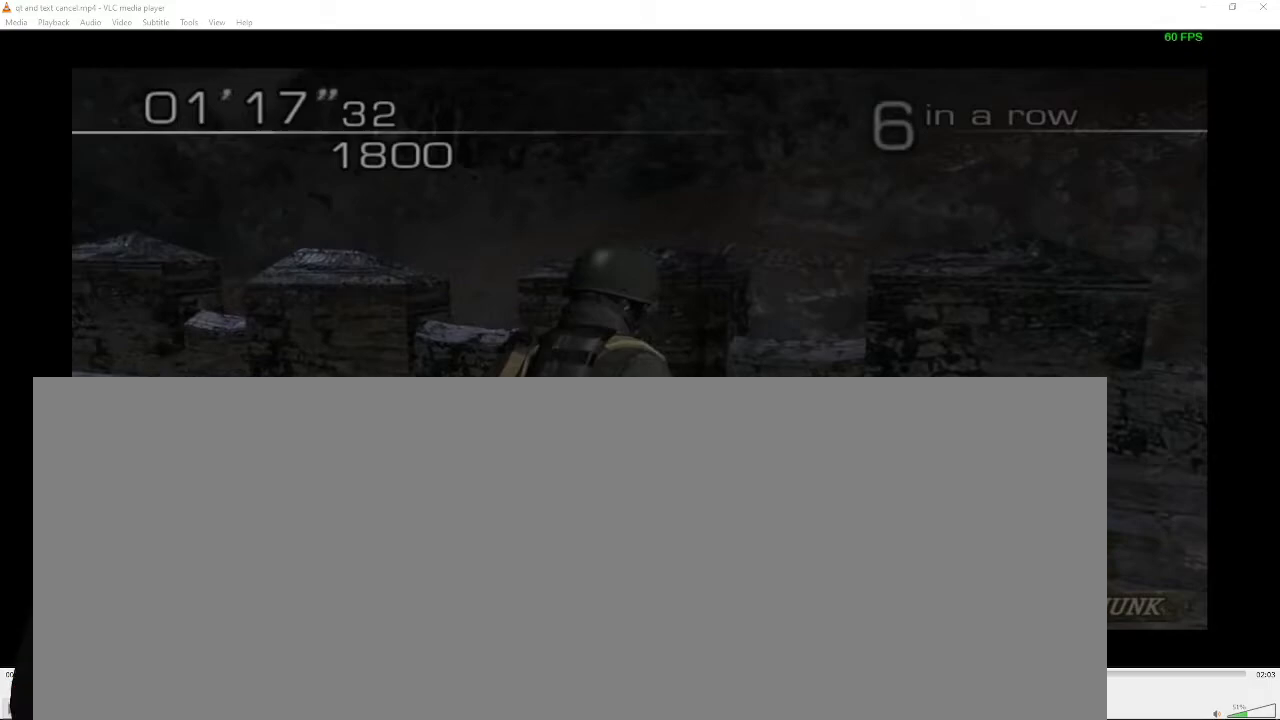
{"buttons": [], "left_stick": "up-left", "right_stick": "center", "events": []}
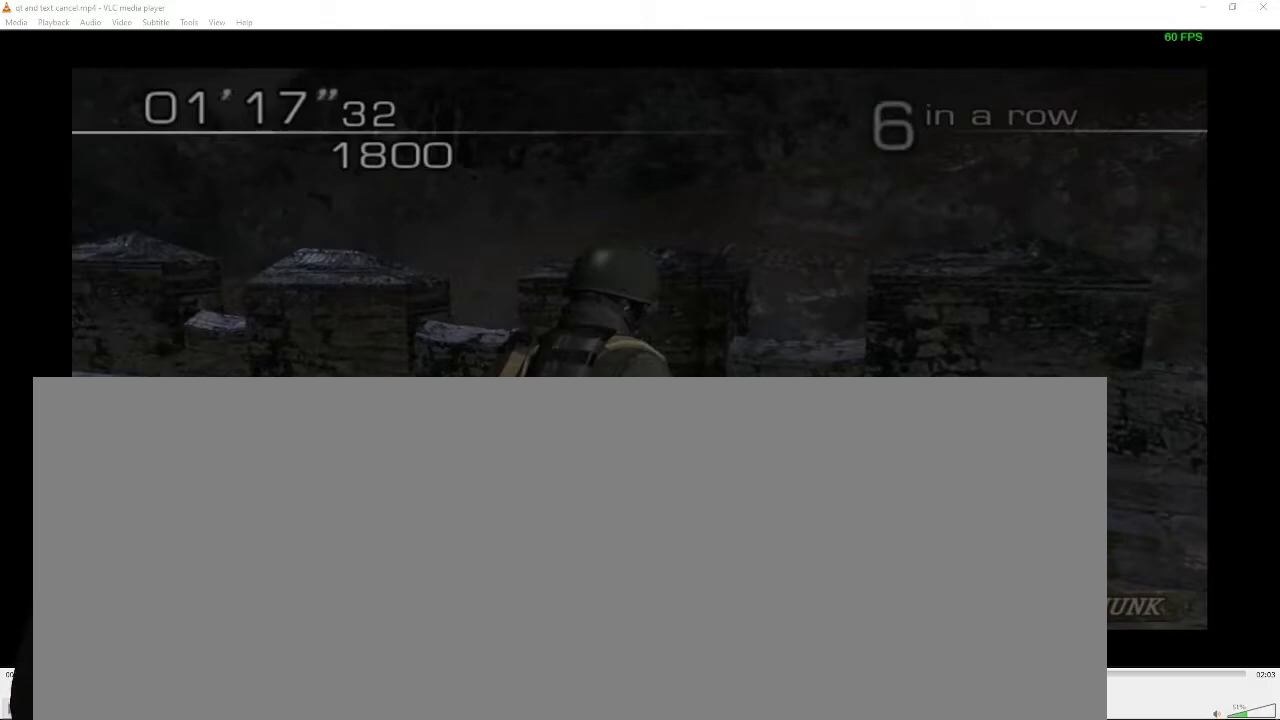
{"buttons": [], "left_stick": "up-left", "right_stick": "center", "events": []}
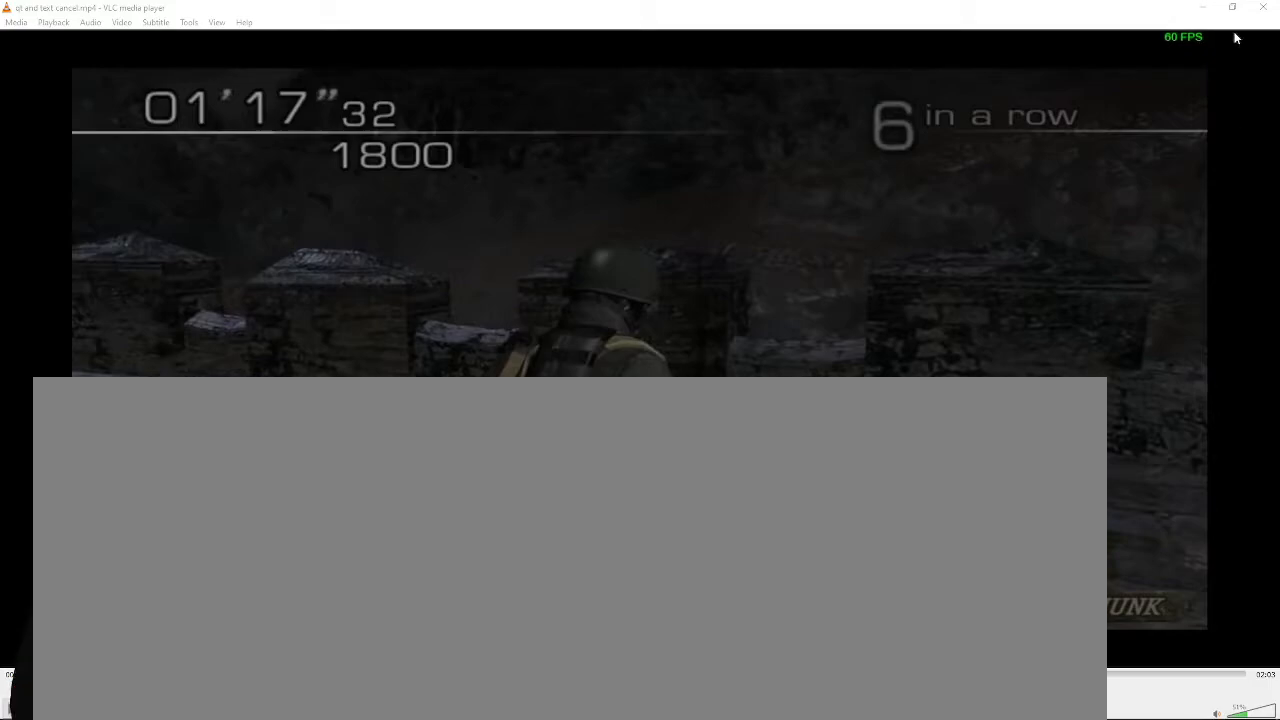
{"buttons": [], "left_stick": "up-left", "right_stick": "center", "events": []}
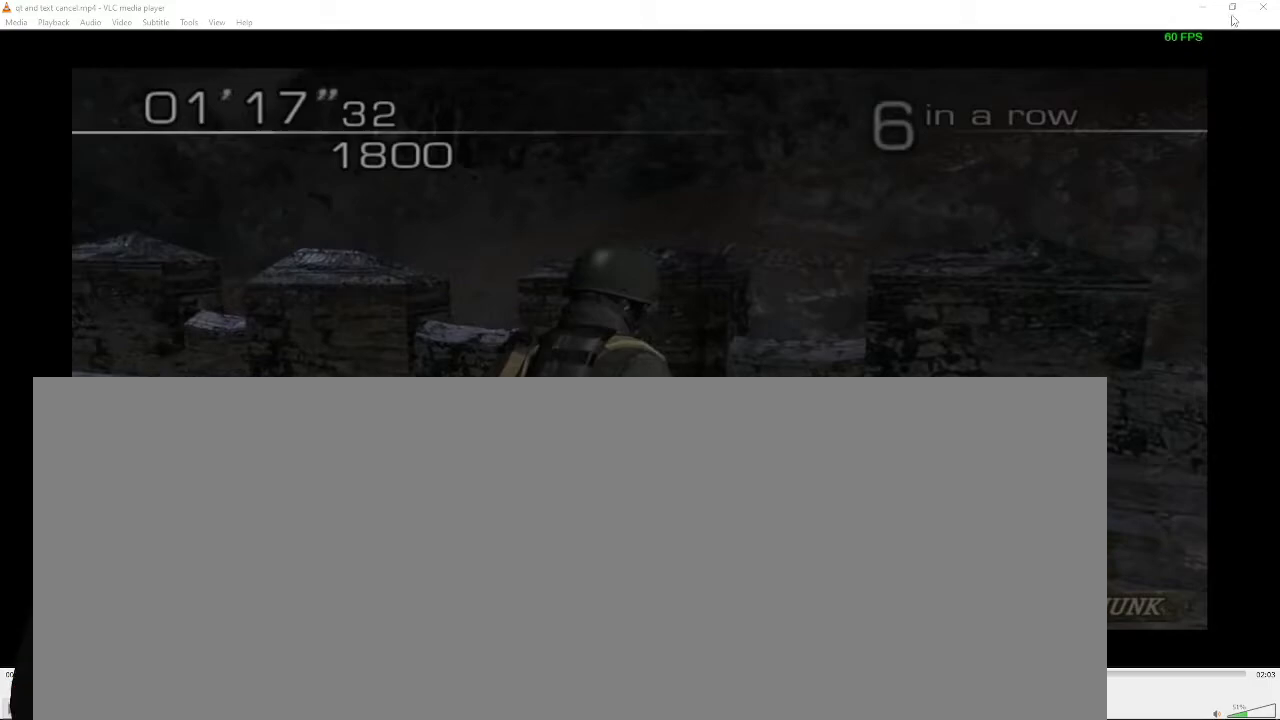
{"buttons": [], "left_stick": "up-left", "right_stick": "center", "events": []}
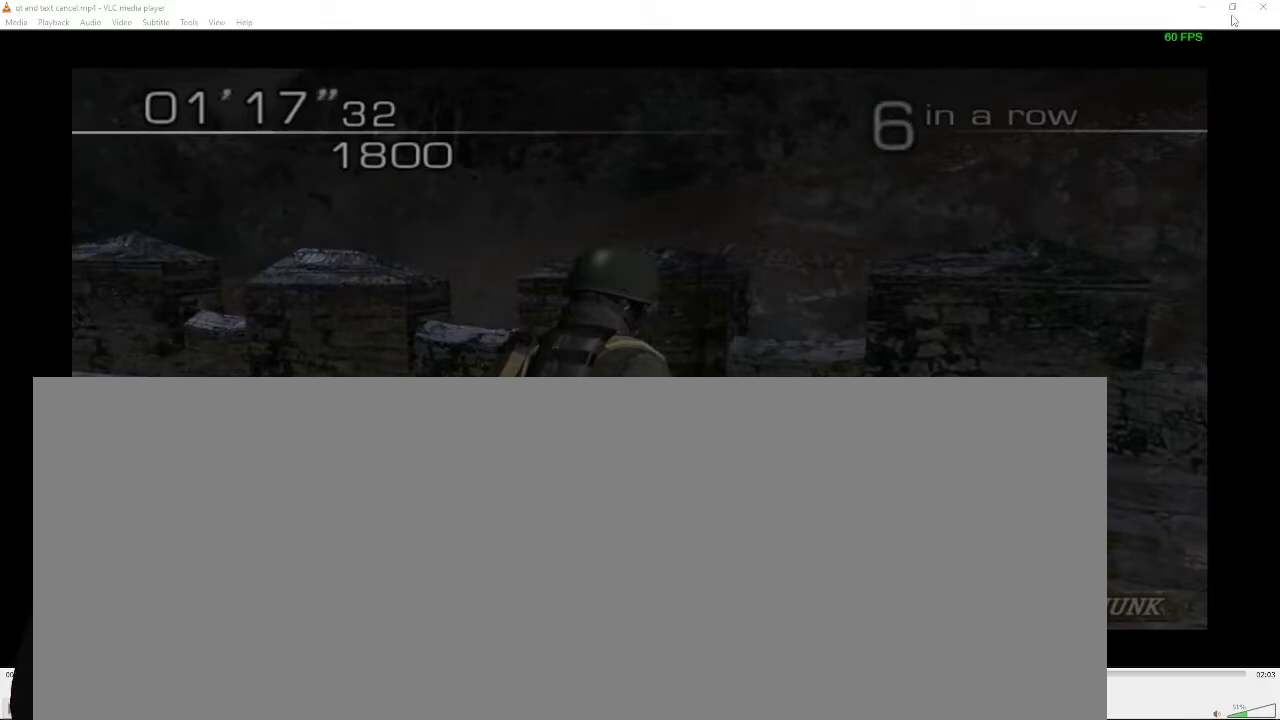
{"buttons": [], "left_stick": "up-left", "right_stick": "center", "events": []}
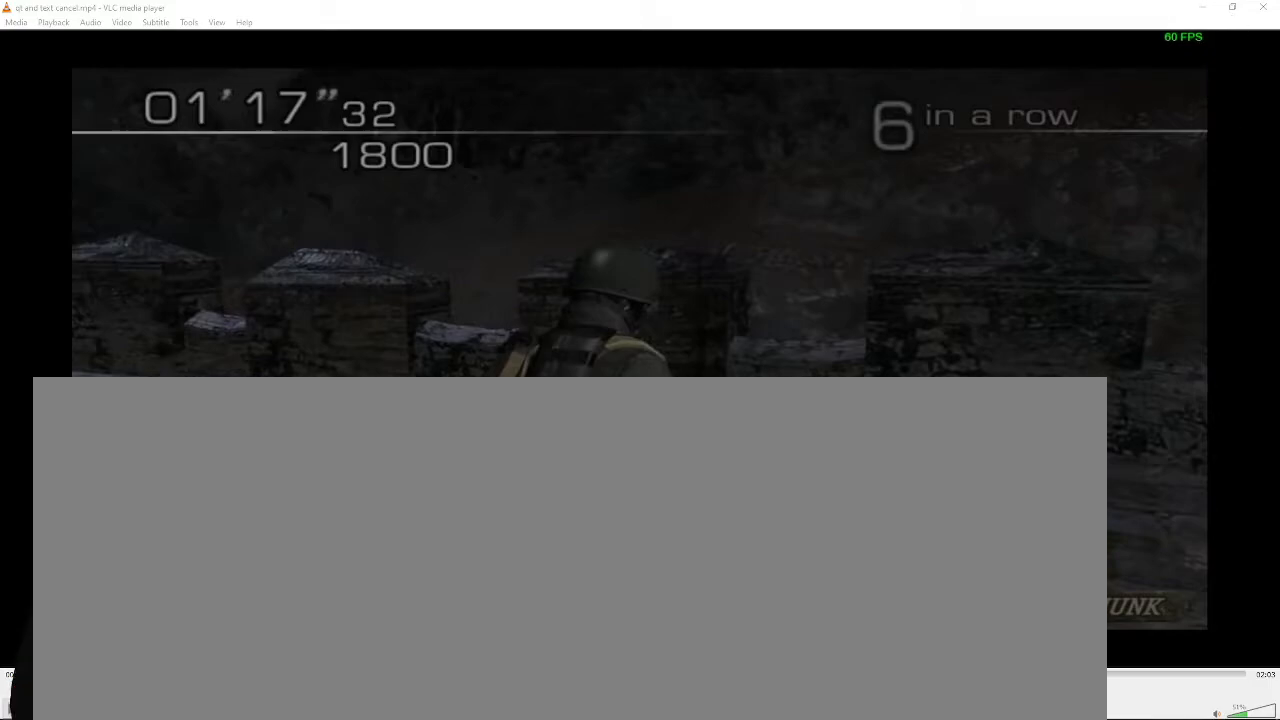
{"buttons": [], "left_stick": "up-left", "right_stick": "center", "events": []}
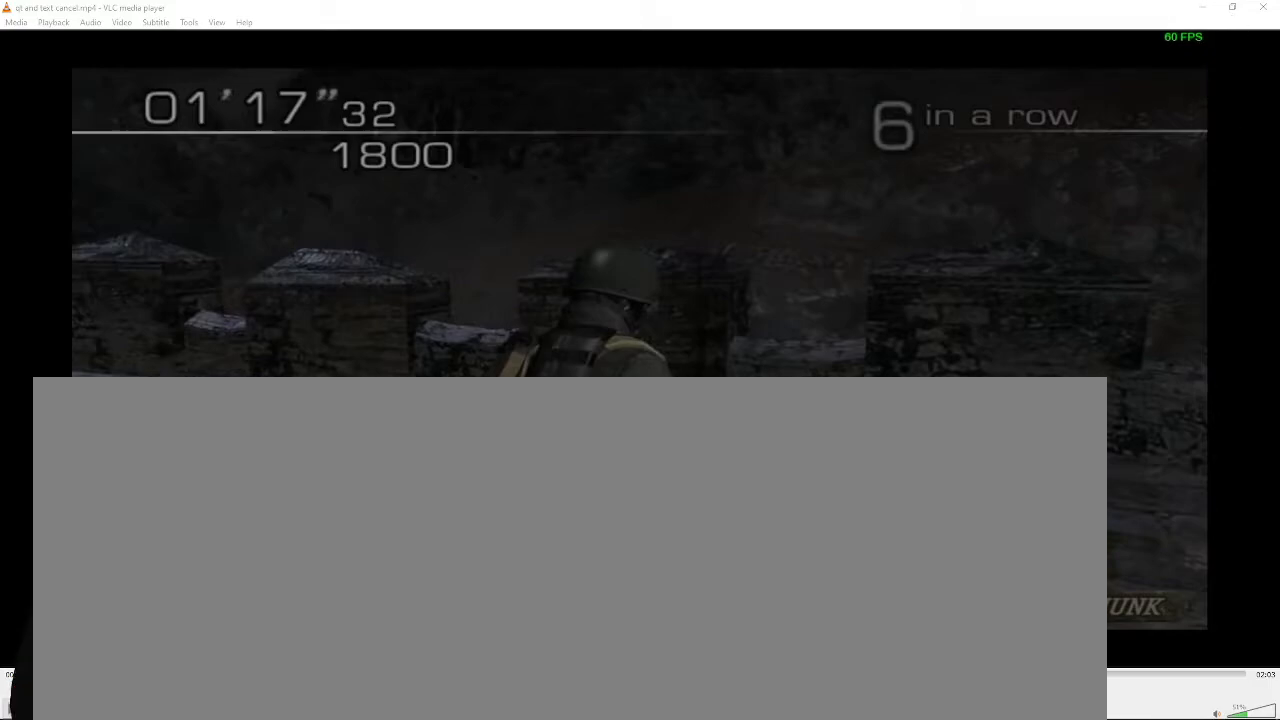
{"buttons": [], "left_stick": "up-left", "right_stick": "center", "events": []}
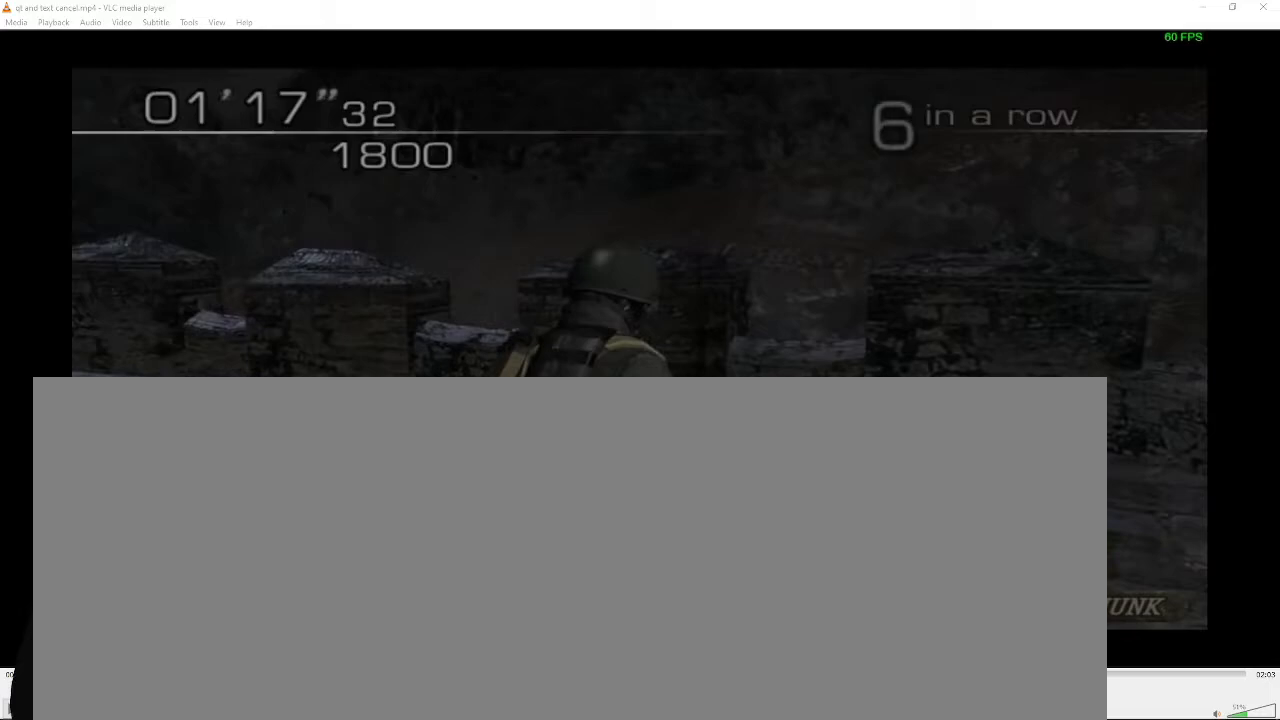
{"buttons": [], "left_stick": "up-left", "right_stick": "center", "events": []}
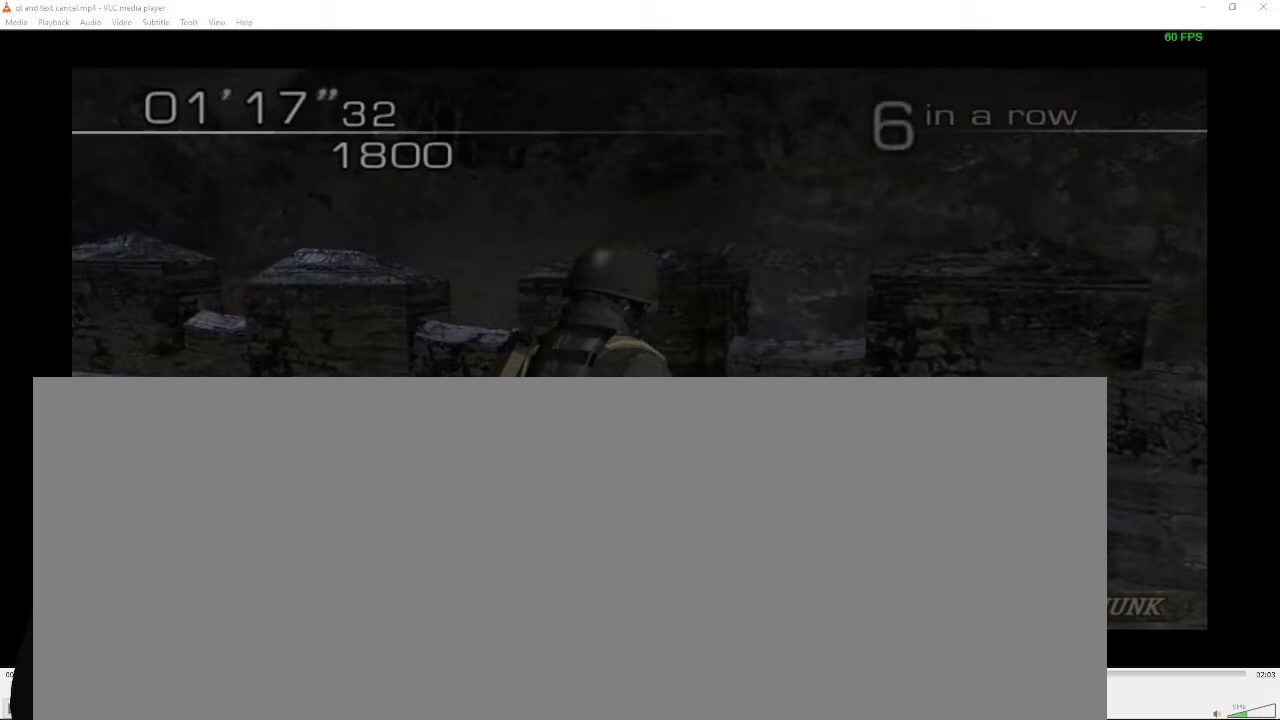
{"buttons": [], "left_stick": "up-left", "right_stick": "center", "events": []}
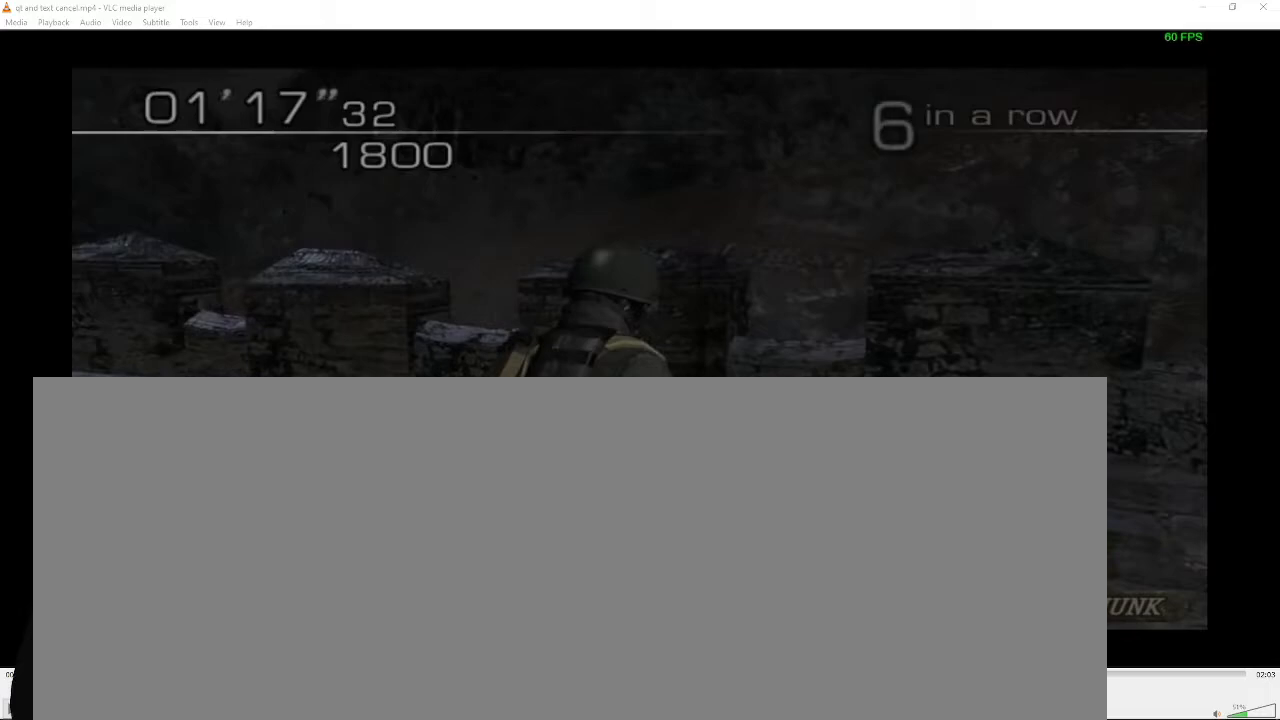
{"buttons": [], "left_stick": "up-left", "right_stick": "center", "events": []}
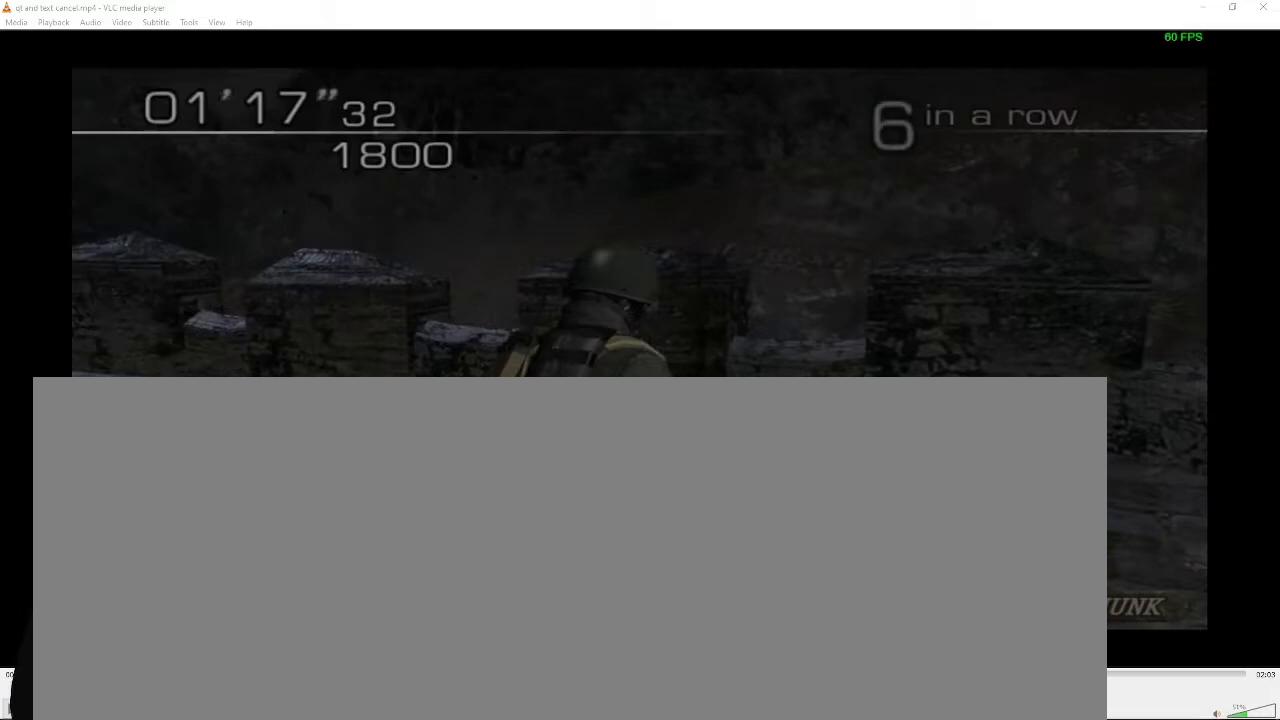
{"buttons": [], "left_stick": "up-left", "right_stick": "center", "events": []}
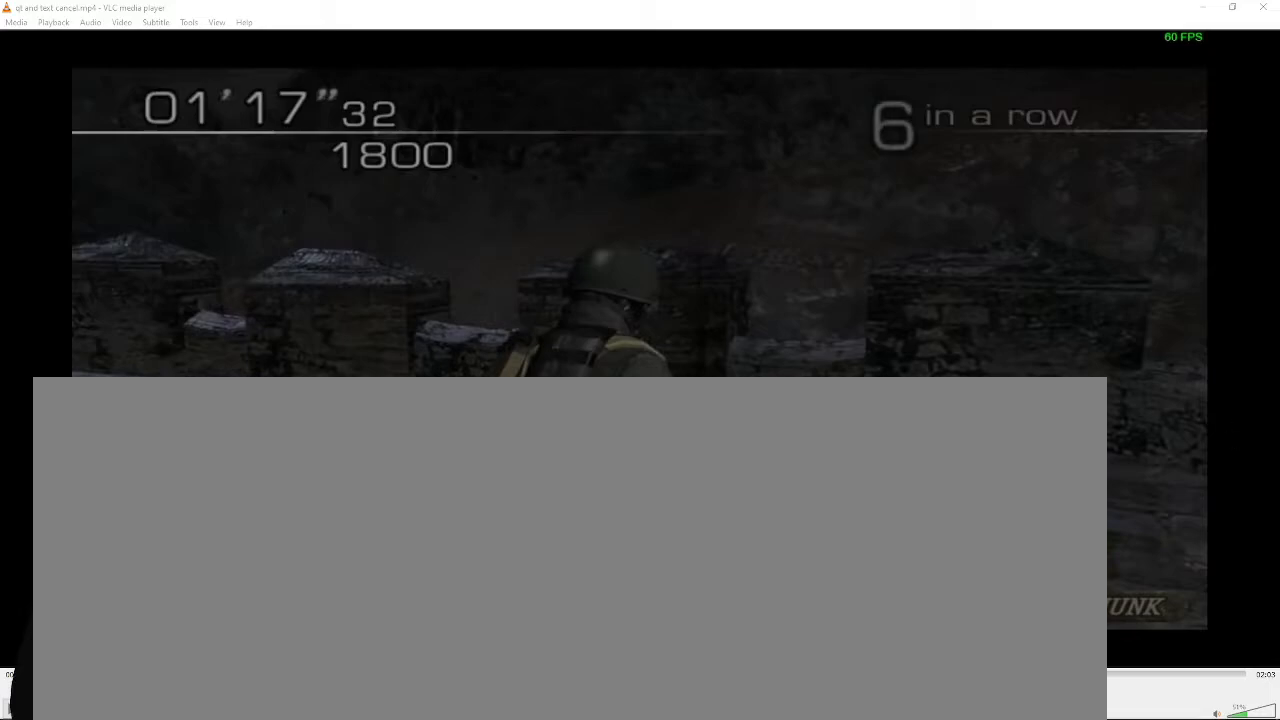
{"buttons": [], "left_stick": "up-left", "right_stick": "center", "events": []}
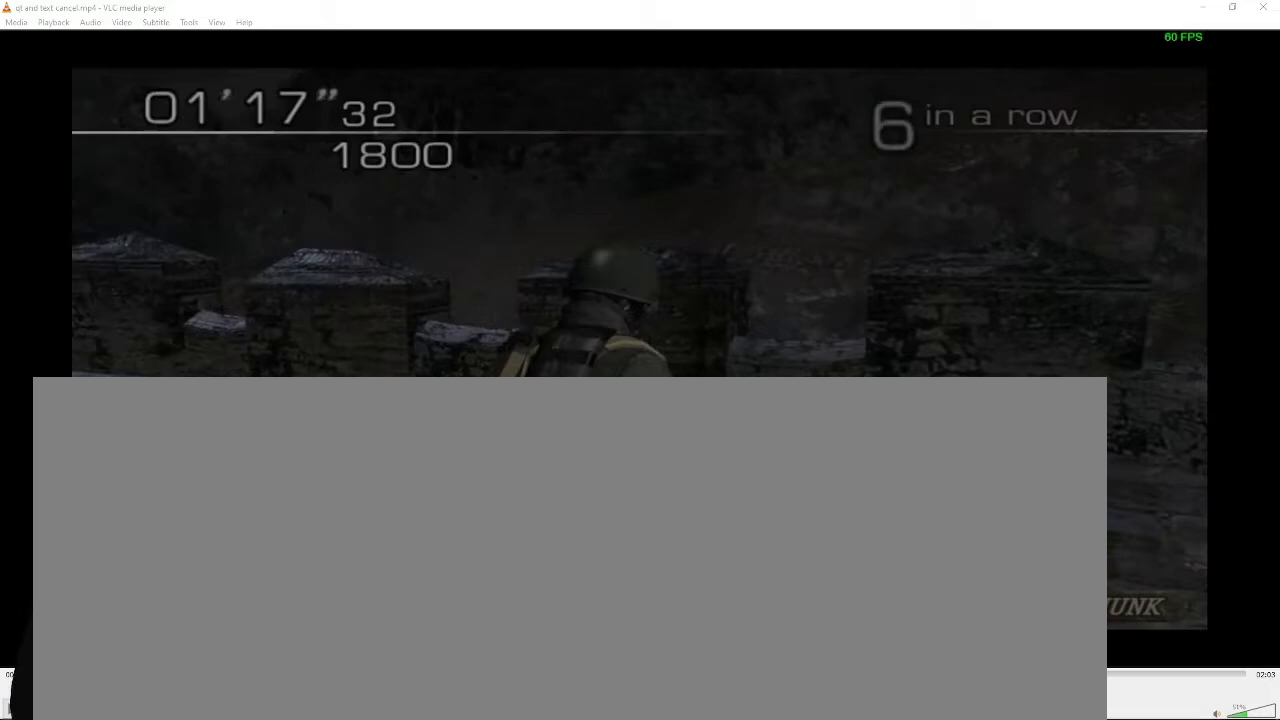
{"buttons": [], "left_stick": "up-left", "right_stick": "center", "events": []}
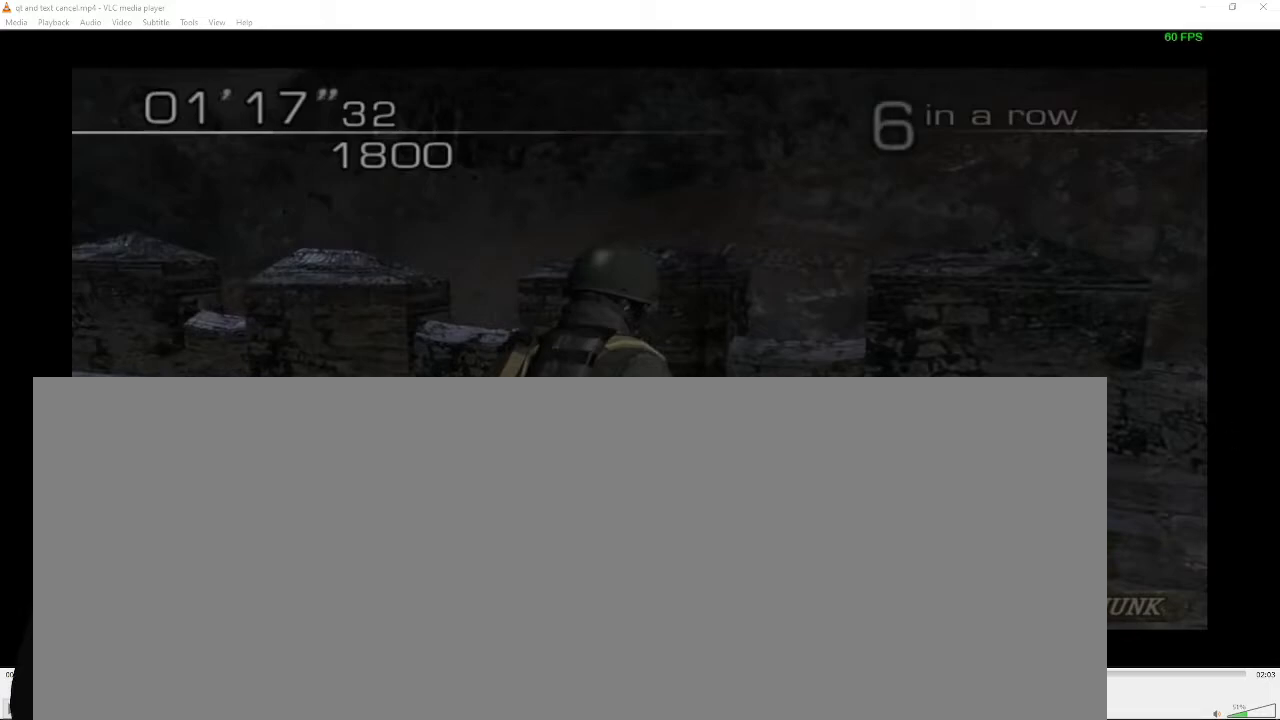
{"buttons": [], "left_stick": "up-left", "right_stick": "center", "events": []}
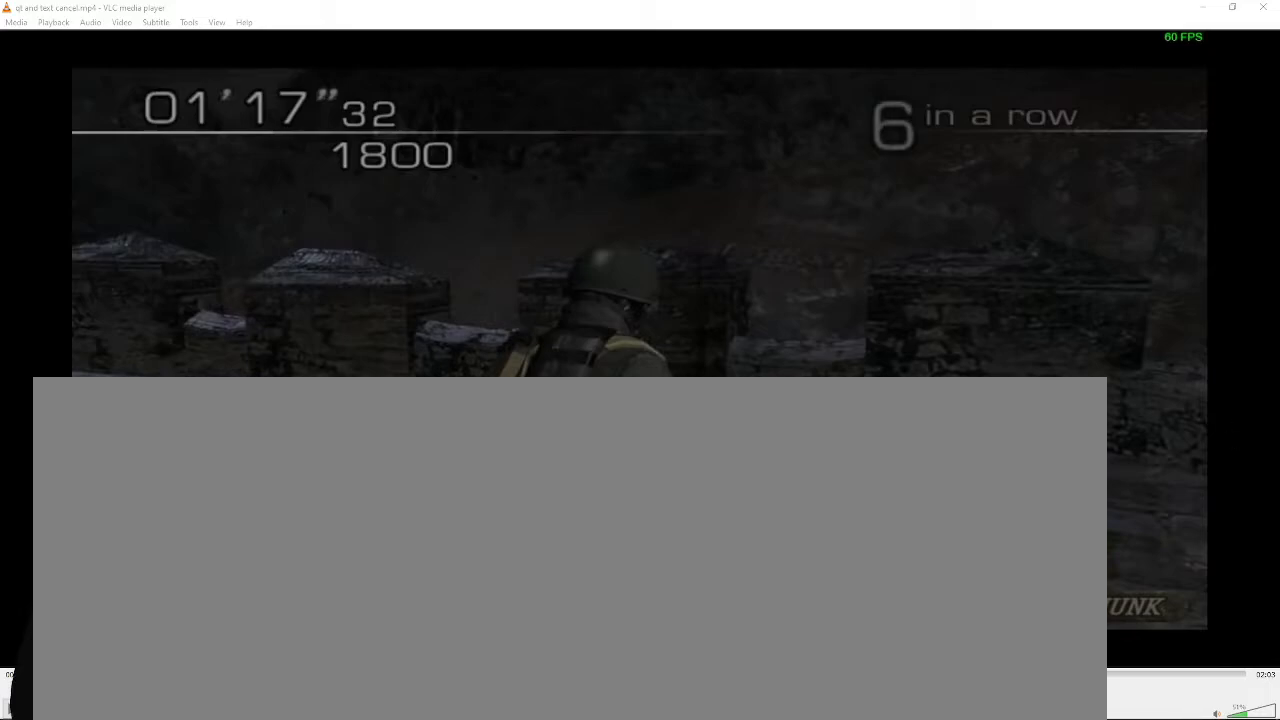
{"buttons": [], "left_stick": "up-left", "right_stick": "center", "events": []}
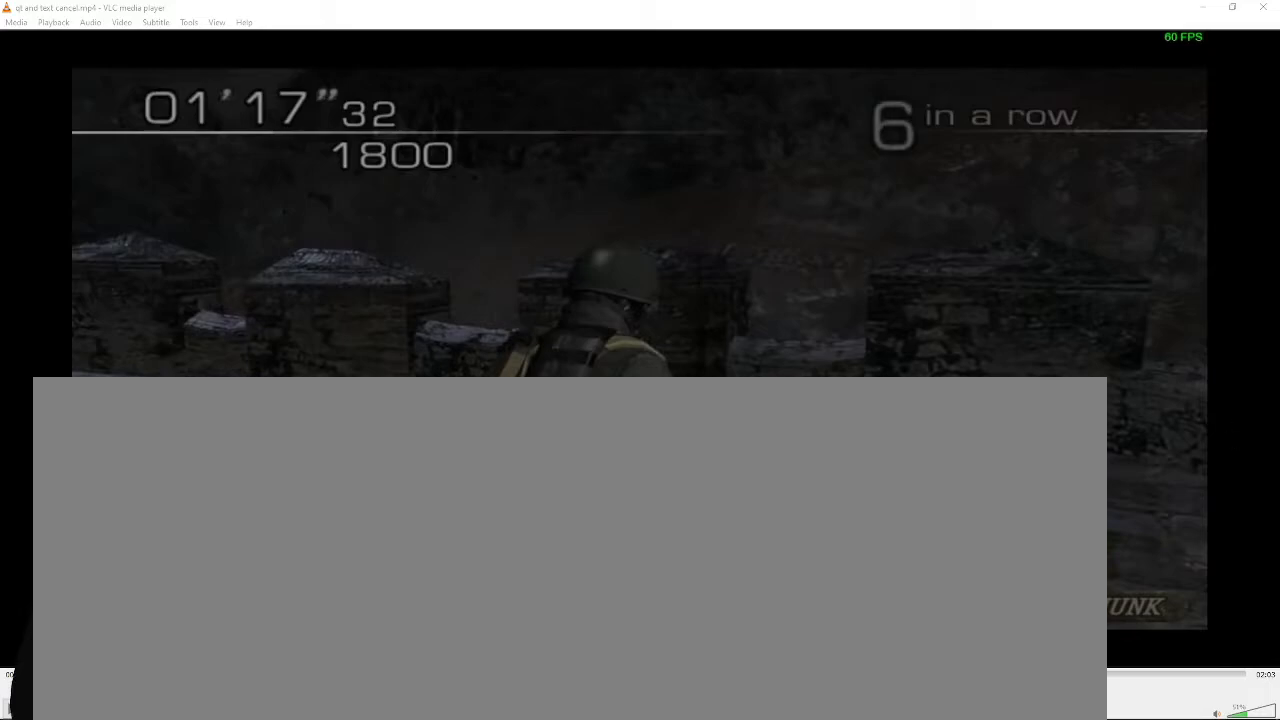
{"buttons": [], "left_stick": "up-left", "right_stick": "center", "events": []}
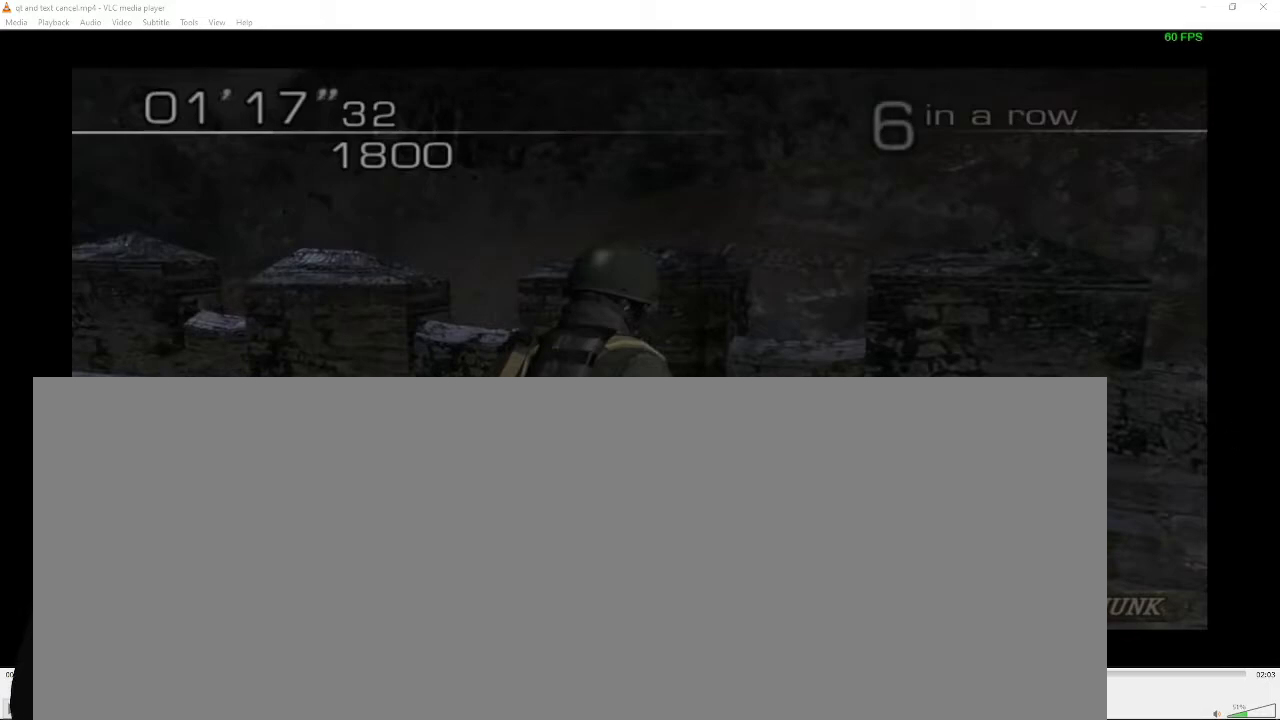
{"buttons": [], "left_stick": "up-left", "right_stick": "center", "events": []}